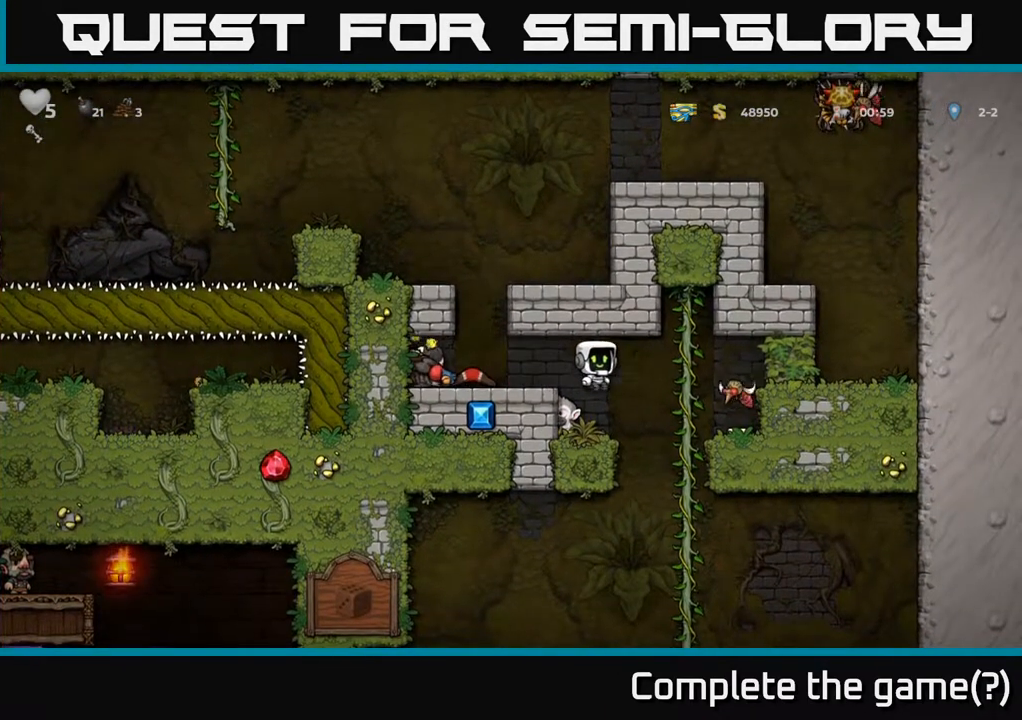
Gameplay with a controller (Xbox layout); each line is a JSON object with the inputs held at the frame after it. "events" lists button and stick changes between this image and that frame as [ms after this image, input, new state], when the widget could be followed in between.
{"buttons": ["A", "X"], "left_stick": "center", "right_stick": "center", "events": [[33, "left_stick", "left"], [167, "left_stick", "center"], [433, "X", "down"], [450, "A", "down"]]}
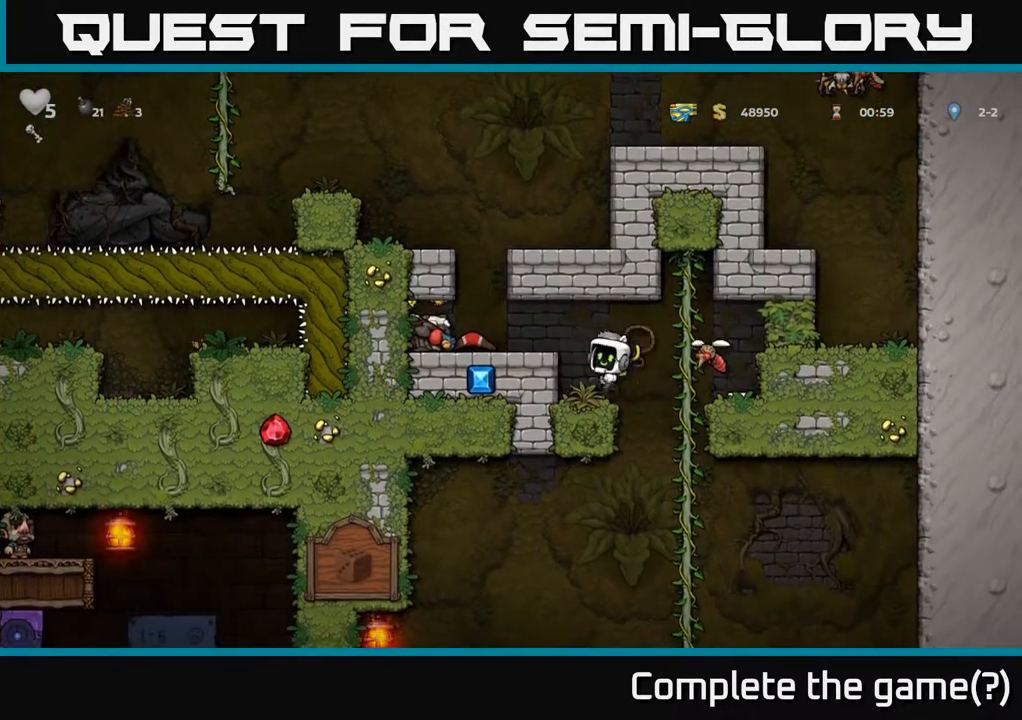
{"buttons": [], "left_stick": "up-right", "right_stick": "center", "events": [[17, "X", "up"], [100, "X", "down"], [133, "A", "up"], [183, "A", "down"], [183, "X", "up"], [200, "left_stick", "left"], [250, "A", "up"], [250, "left_stick", "up-left"], [383, "R1", "down"], [400, "left_stick", "up"], [500, "R1", "up"], [500, "left_stick", "up-right"]]}
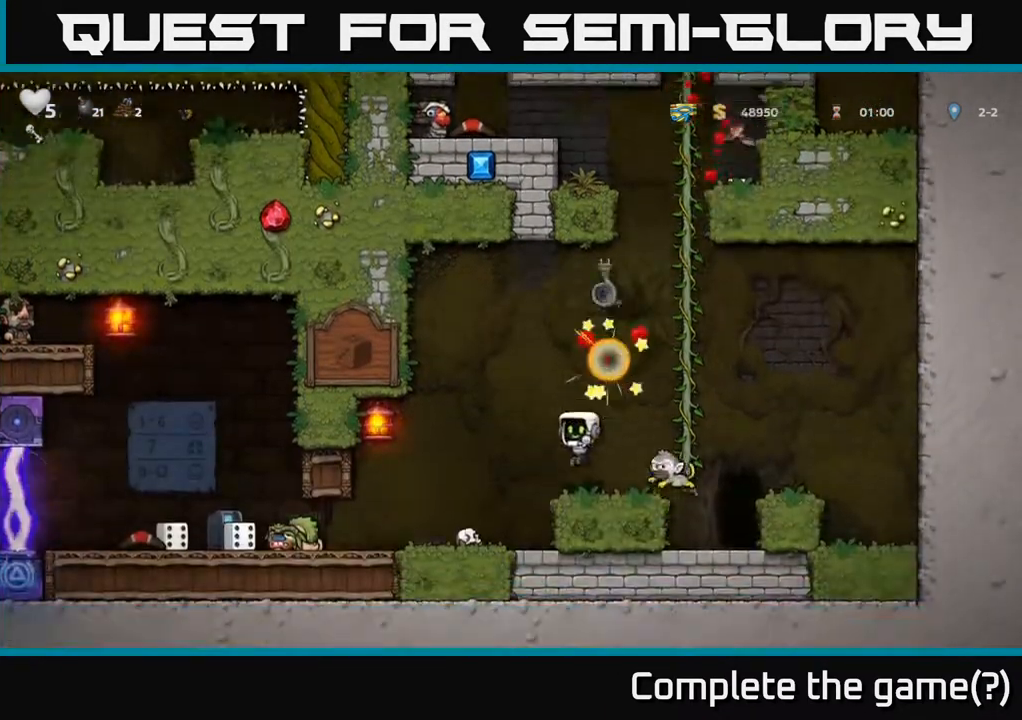
{"buttons": ["A"], "left_stick": "up-left", "right_stick": "center", "events": [[33, "A", "down"], [183, "A", "up"], [300, "A", "down"], [383, "left_stick", "up-left"]]}
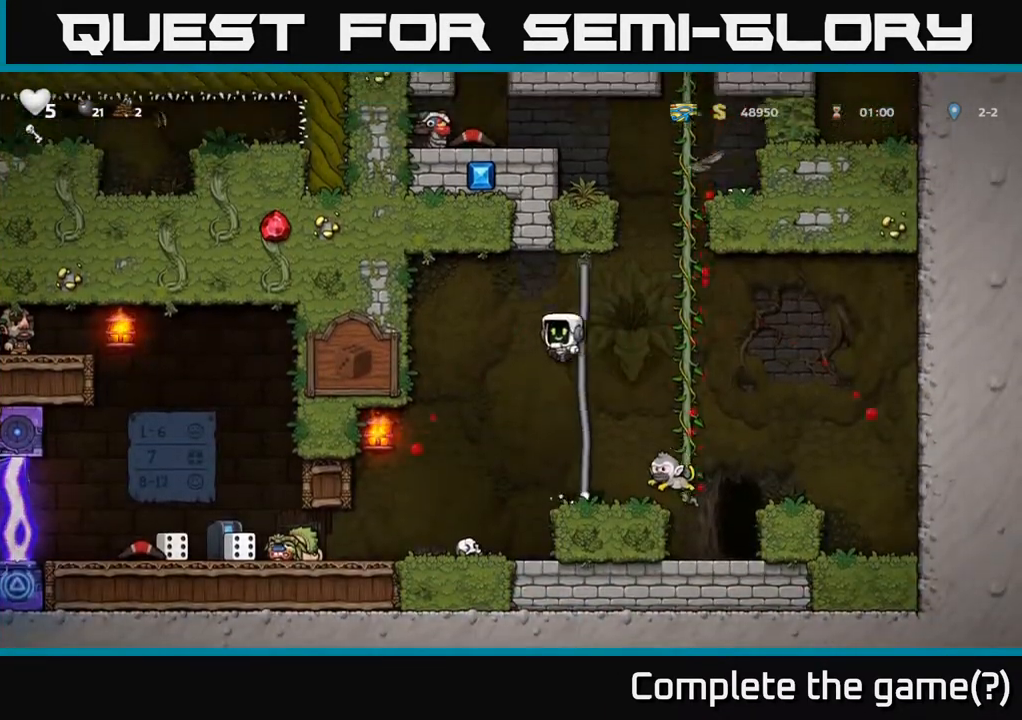
{"buttons": [], "left_stick": "up-right", "right_stick": "center", "events": [[33, "A", "up"], [33, "left_stick", "up-right"], [317, "A", "down"], [450, "A", "up"]]}
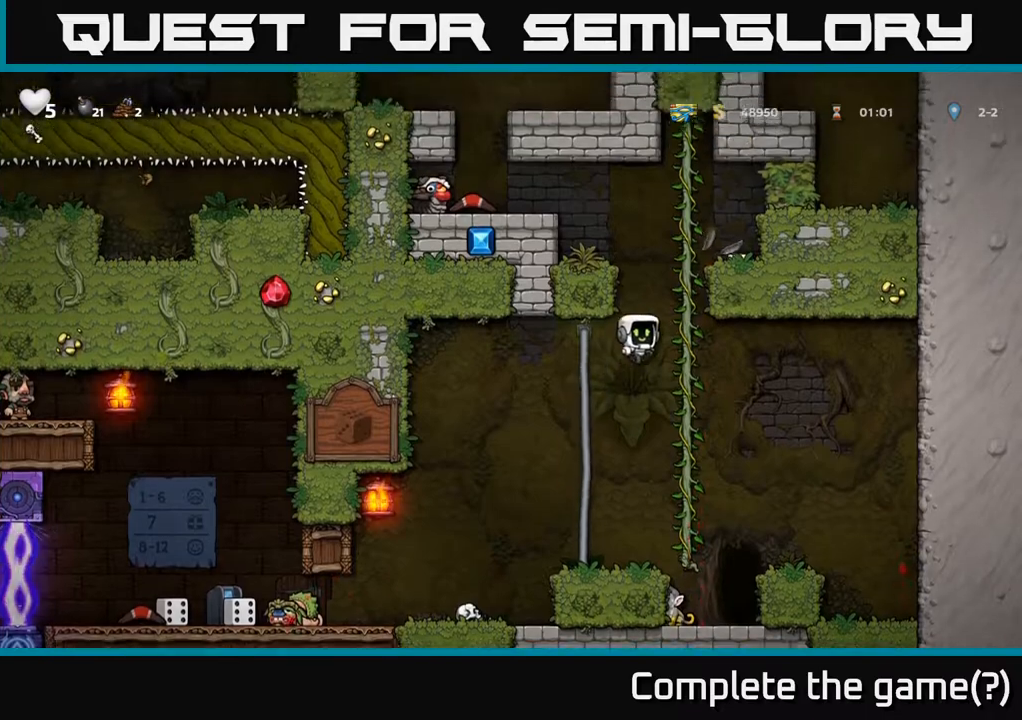
{"buttons": [], "left_stick": "center", "right_stick": "center", "events": [[33, "left_stick", "center"]]}
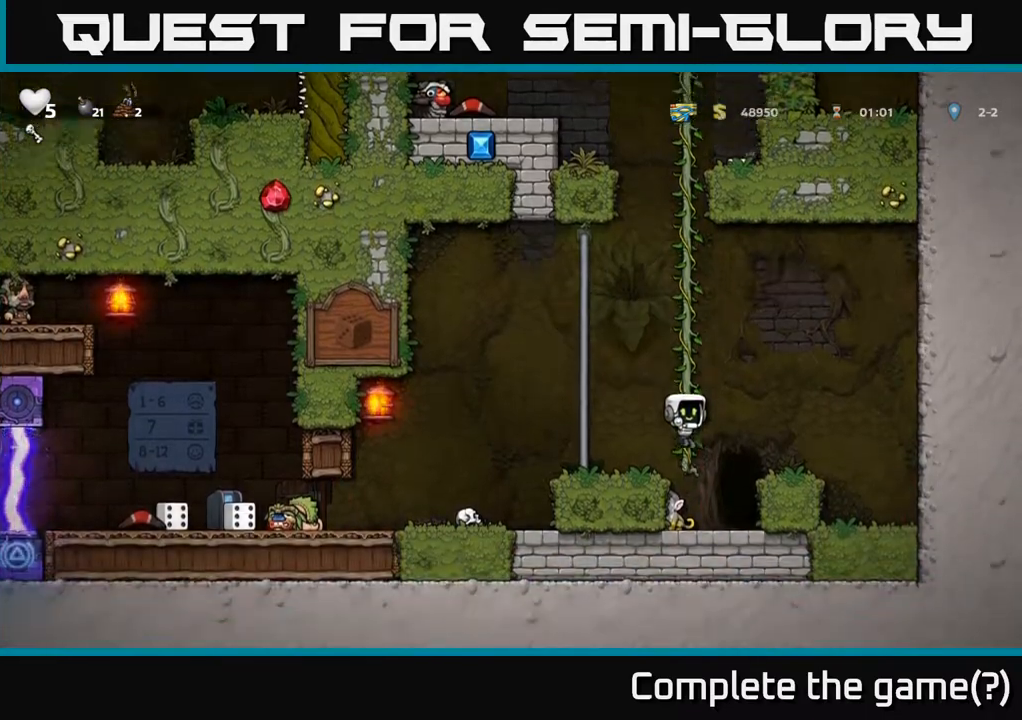
{"buttons": [], "left_stick": "center", "right_stick": "center", "events": [[200, "left_stick", "left"], [433, "left_stick", "center"]]}
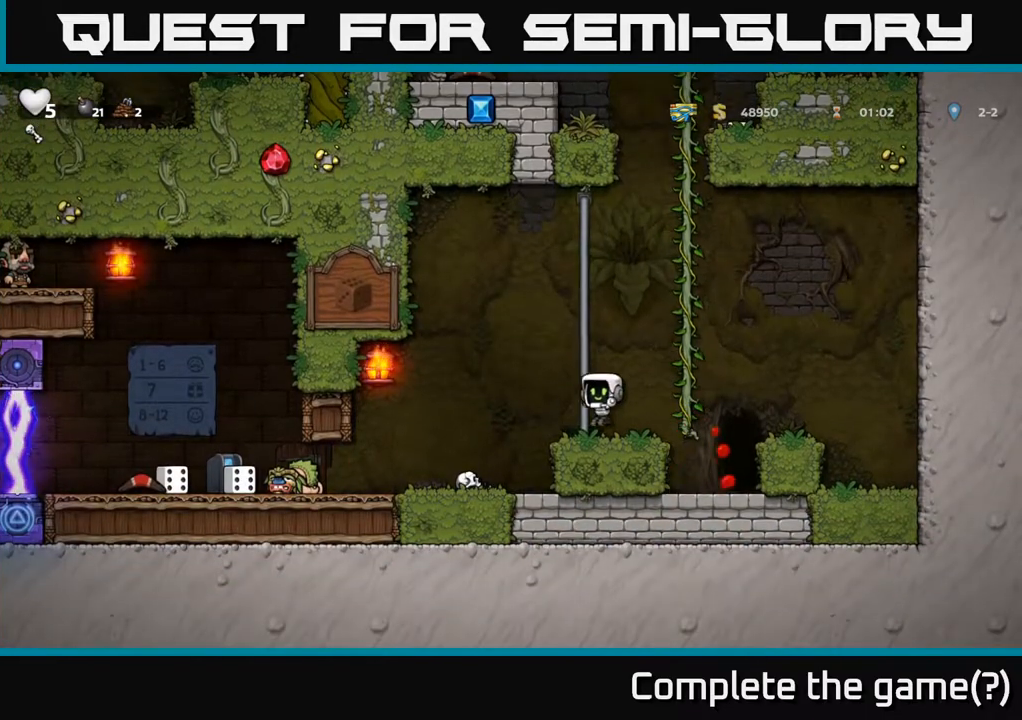
{"buttons": [], "left_stick": "left", "right_stick": "center", "events": [[150, "left_stick", "left"], [200, "A", "down"], [267, "A", "up"]]}
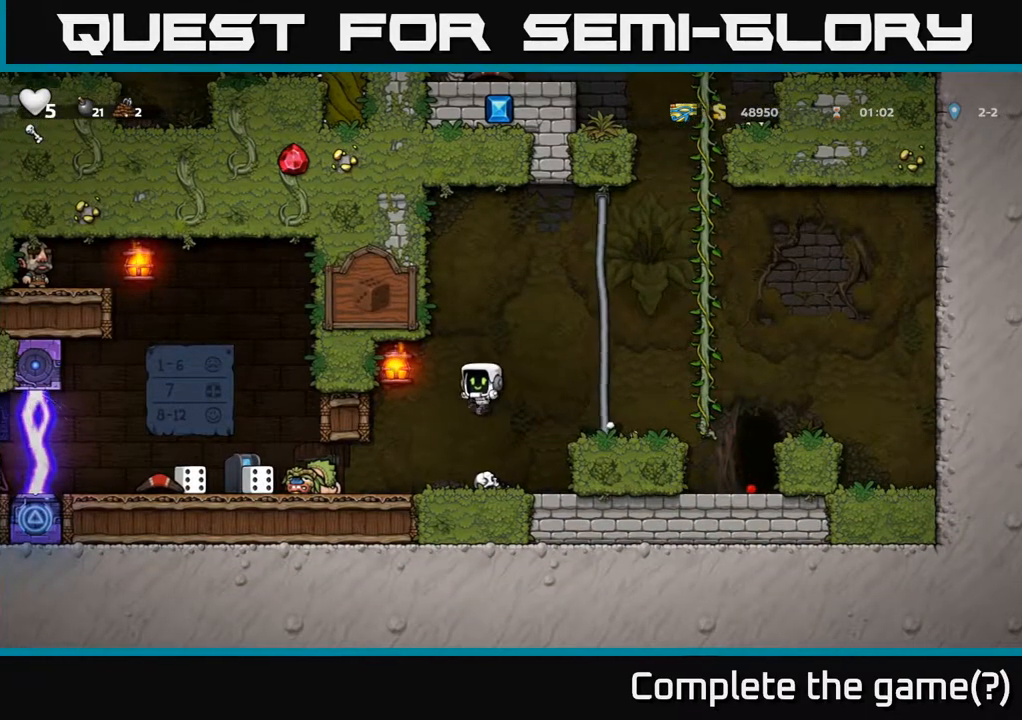
{"buttons": [], "left_stick": "center", "right_stick": "center", "events": [[200, "left_stick", "center"]]}
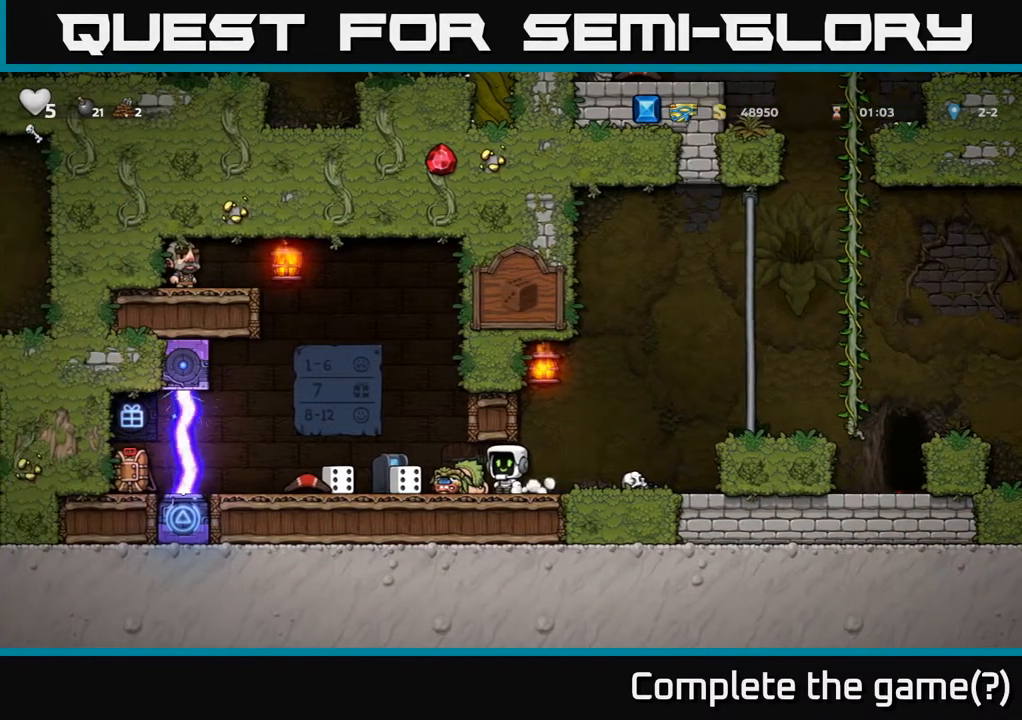
{"buttons": [], "left_stick": "right", "right_stick": "center", "events": [[433, "left_stick", "right"]]}
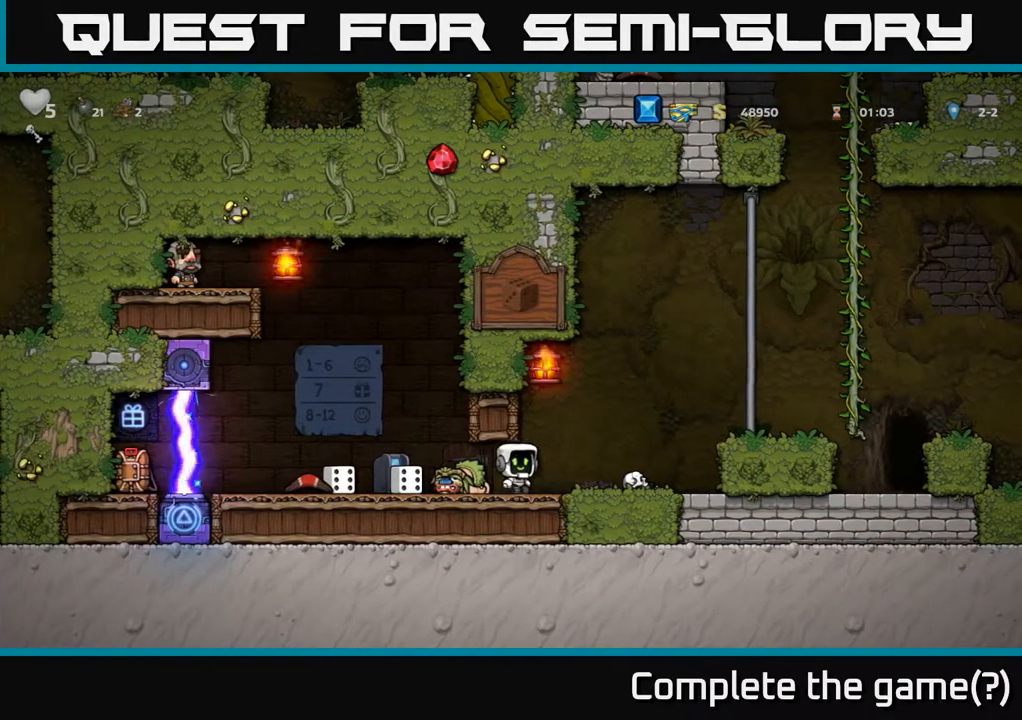
{"buttons": [], "left_stick": "left", "right_stick": "center", "events": [[200, "left_stick", "center"], [250, "left_stick", "left"]]}
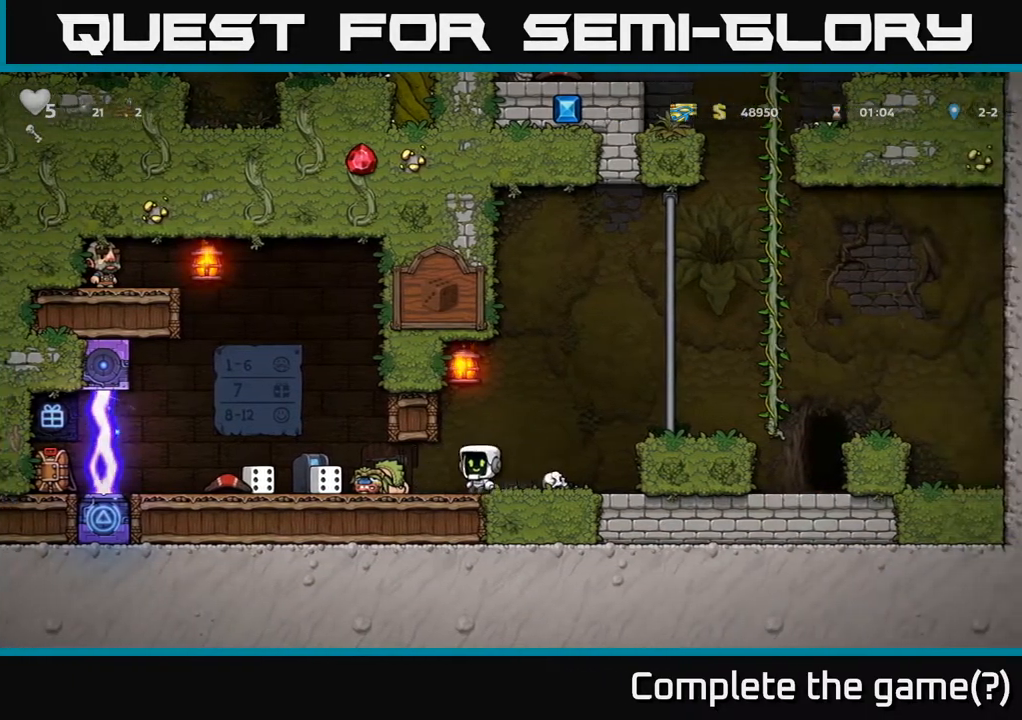
{"buttons": [], "left_stick": "right", "right_stick": "center", "events": [[167, "left_stick", "center"], [233, "left_stick", "down"], [433, "left_stick", "right"]]}
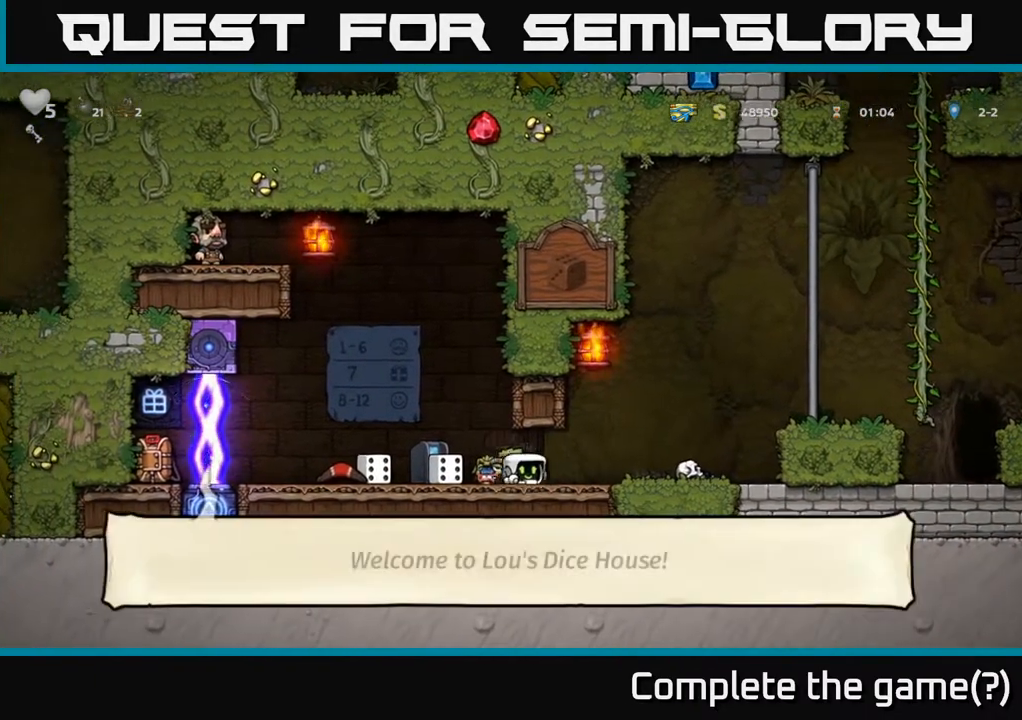
{"buttons": ["A"], "left_stick": "right", "right_stick": "center", "events": [[283, "A", "down"]]}
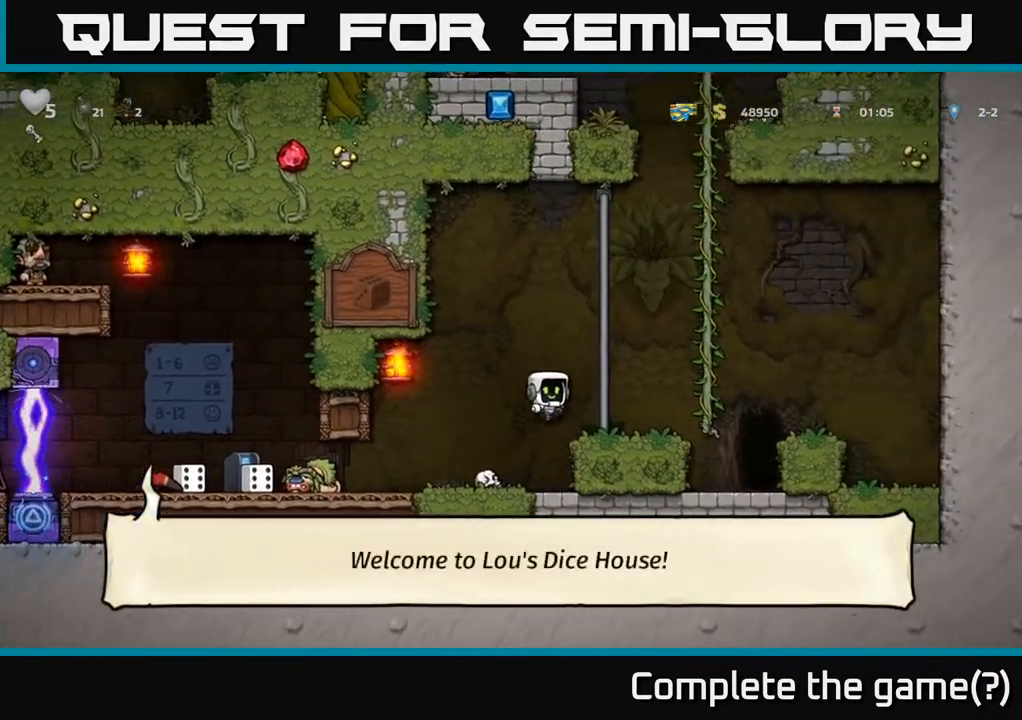
{"buttons": ["A"], "left_stick": "right", "right_stick": "center", "events": [[50, "left_stick", "up"], [100, "A", "up"], [367, "left_stick", "right"], [383, "A", "down"]]}
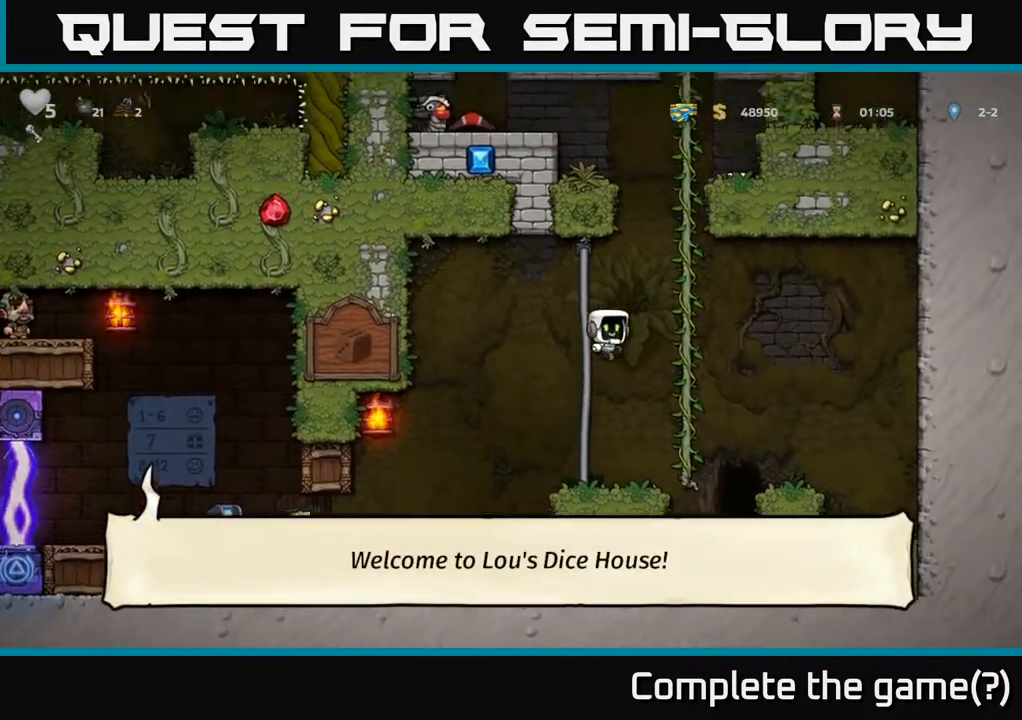
{"buttons": [], "left_stick": "up", "right_stick": "center", "events": [[133, "A", "up"], [133, "left_stick", "up"]]}
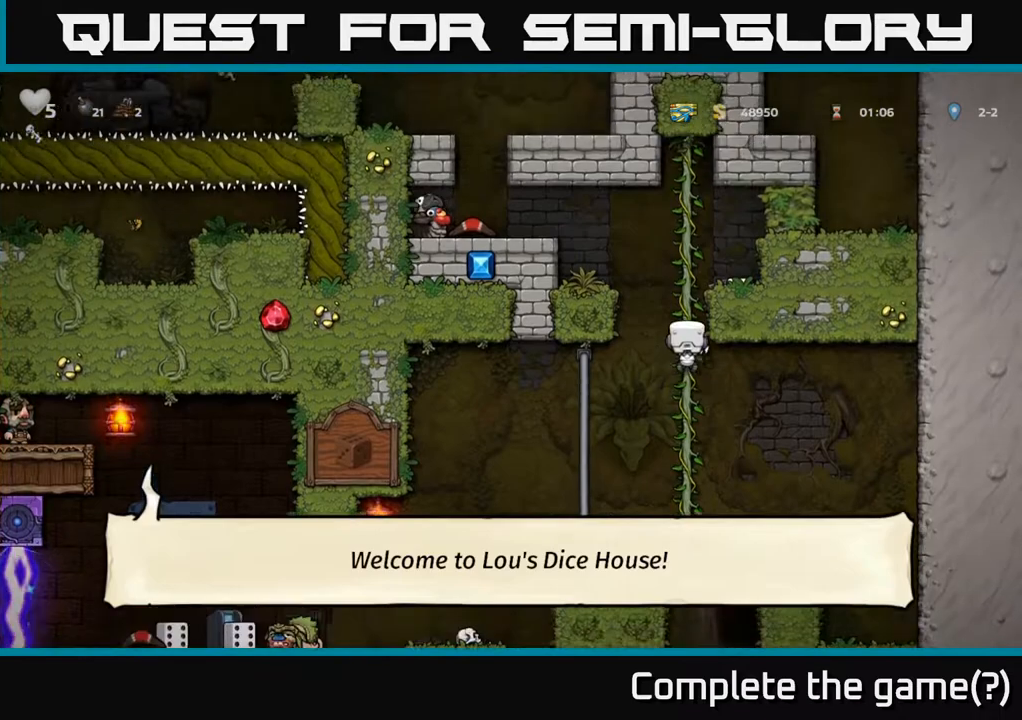
{"buttons": [], "left_stick": "center", "right_stick": "center", "events": [[150, "A", "down"], [233, "left_stick", "left"], [367, "A", "up"], [433, "left_stick", "center"]]}
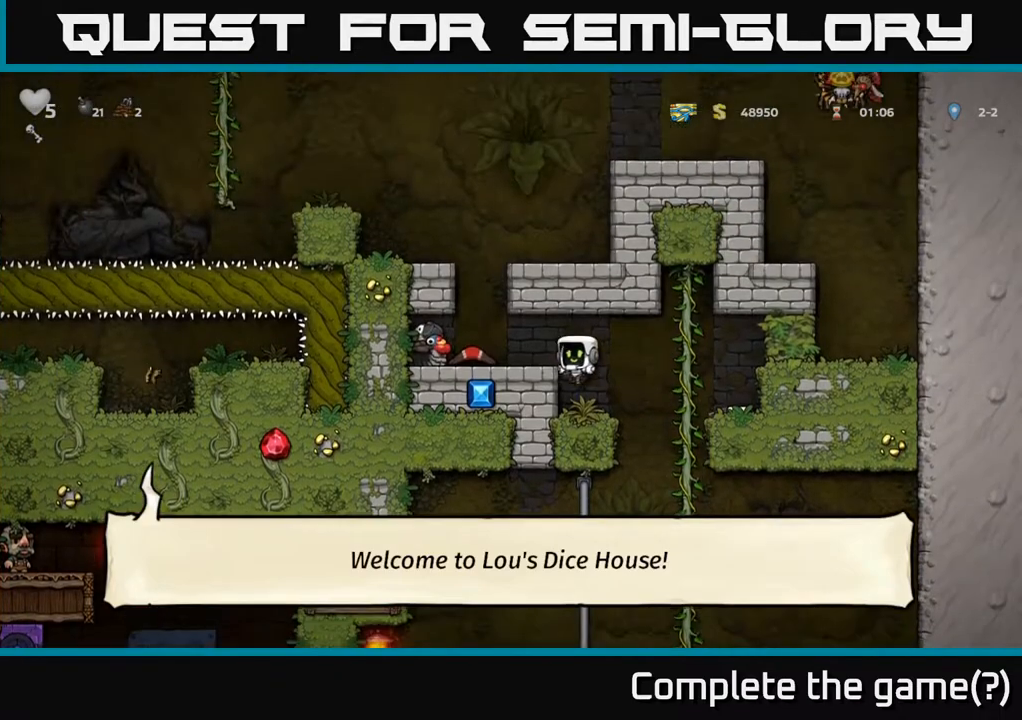
{"buttons": [], "left_stick": "left", "right_stick": "center", "events": [[150, "A", "down"], [183, "left_stick", "left"], [283, "A", "up"]]}
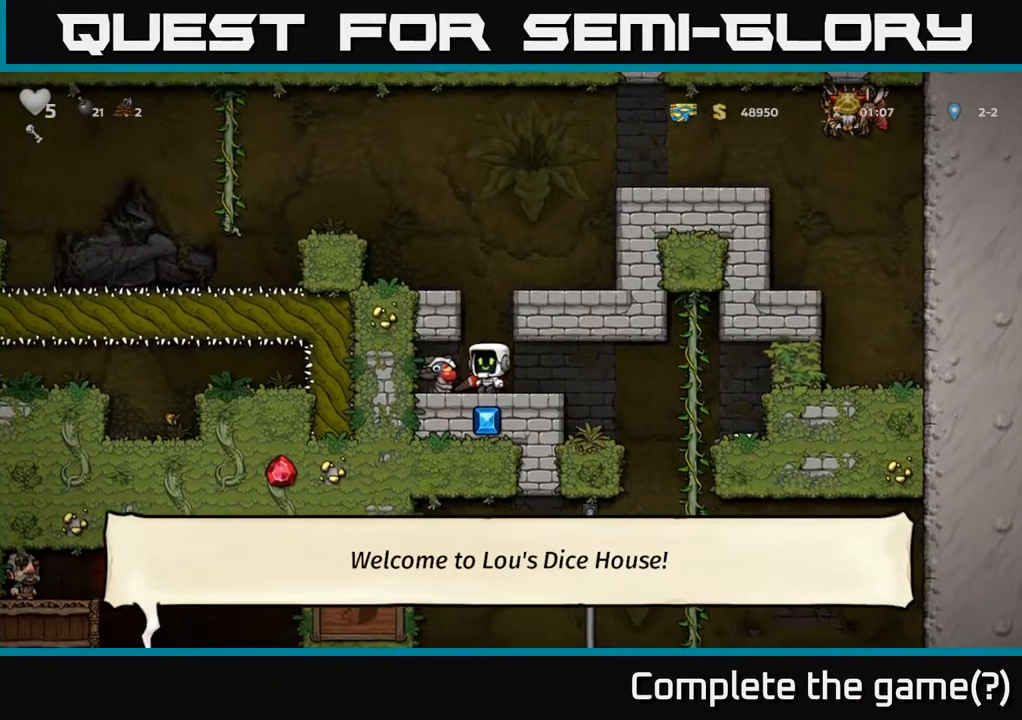
{"buttons": [], "left_stick": "center", "right_stick": "center", "events": [[150, "left_stick", "center"]]}
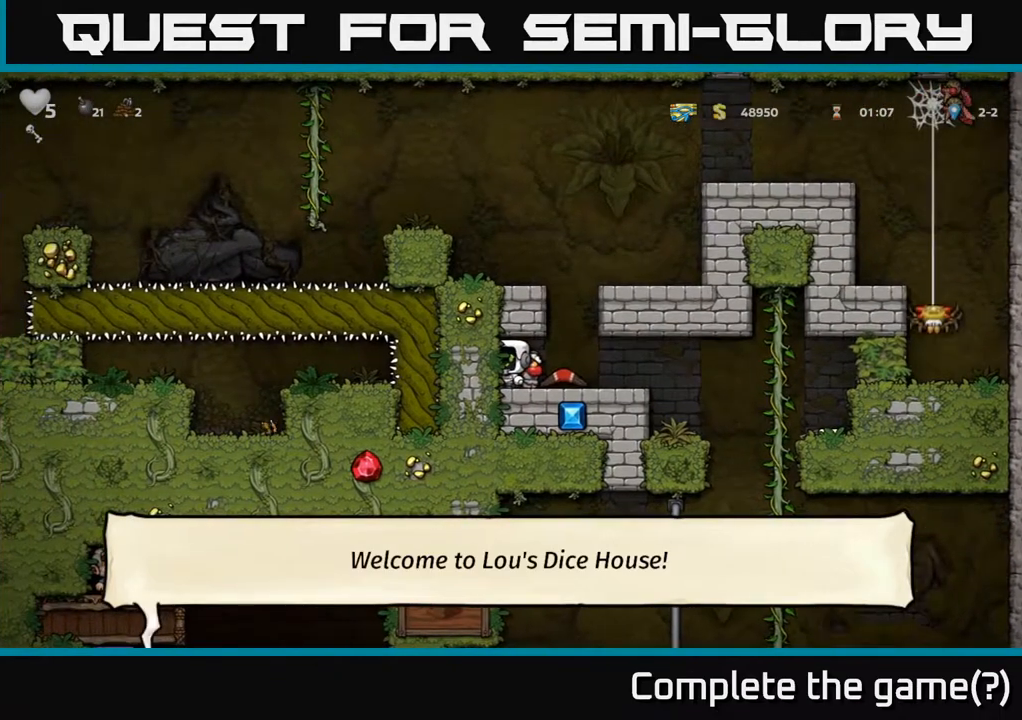
{"buttons": [], "left_stick": "down-right", "right_stick": "center", "events": [[133, "left_stick", "down"], [183, "X", "down"], [300, "X", "up"], [333, "left_stick", "right"], [467, "left_stick", "down-right"]]}
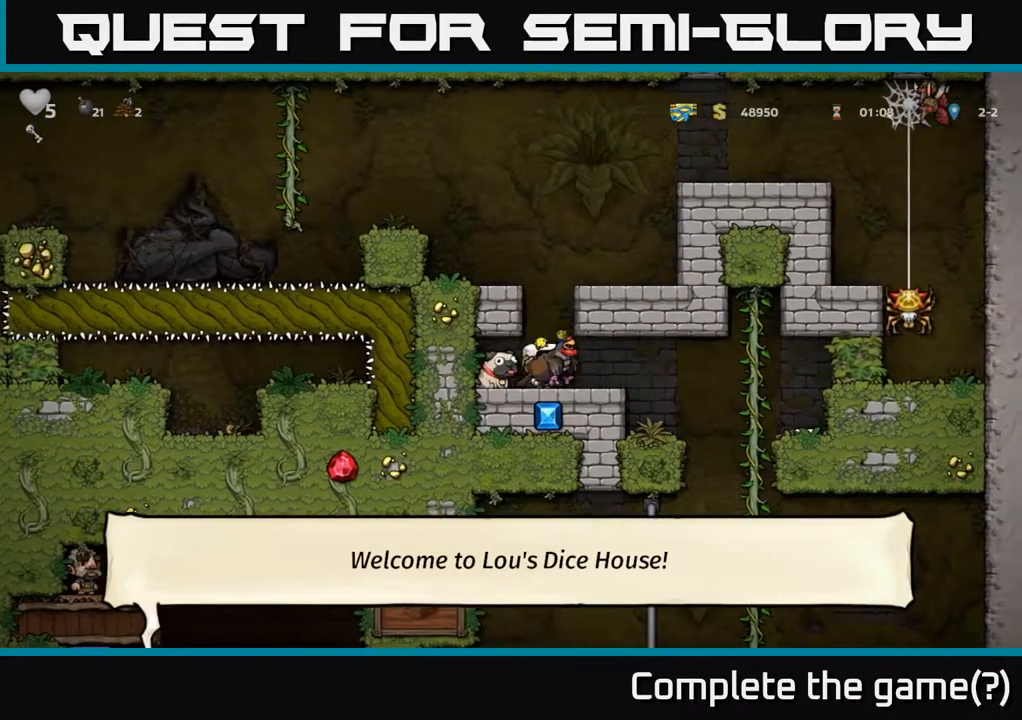
{"buttons": [], "left_stick": "left", "right_stick": "center", "events": [[17, "left_stick", "down"], [183, "X", "down"], [250, "X", "up"], [383, "left_stick", "left"]]}
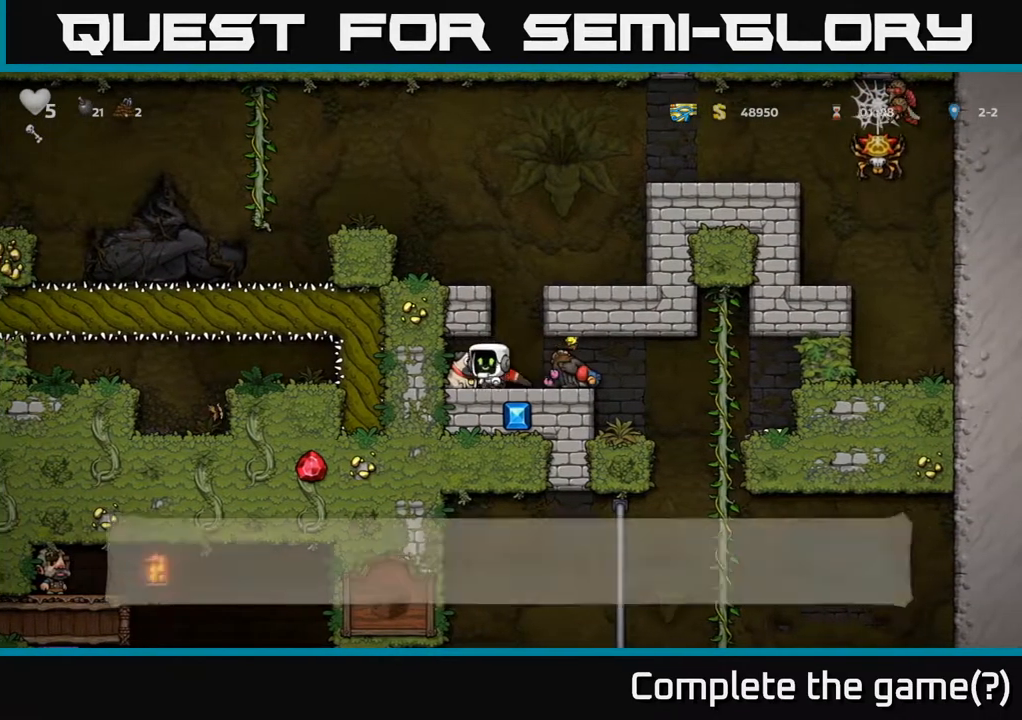
{"buttons": [], "left_stick": "center", "right_stick": "center", "events": [[67, "left_stick", "center"], [133, "A", "down"], [167, "left_stick", "down"], [233, "A", "up"], [317, "left_stick", "center"]]}
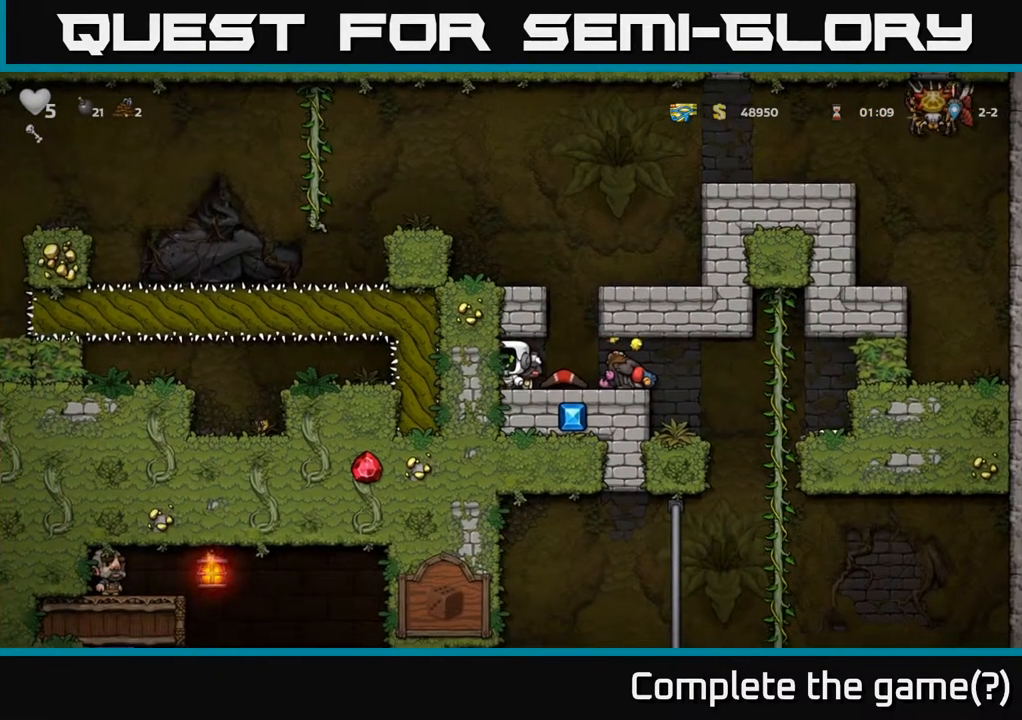
{"buttons": [], "left_stick": "center", "right_stick": "center", "events": [[67, "left_stick", "down"], [150, "X", "down"], [233, "X", "up"], [250, "left_stick", "right"], [500, "left_stick", "center"]]}
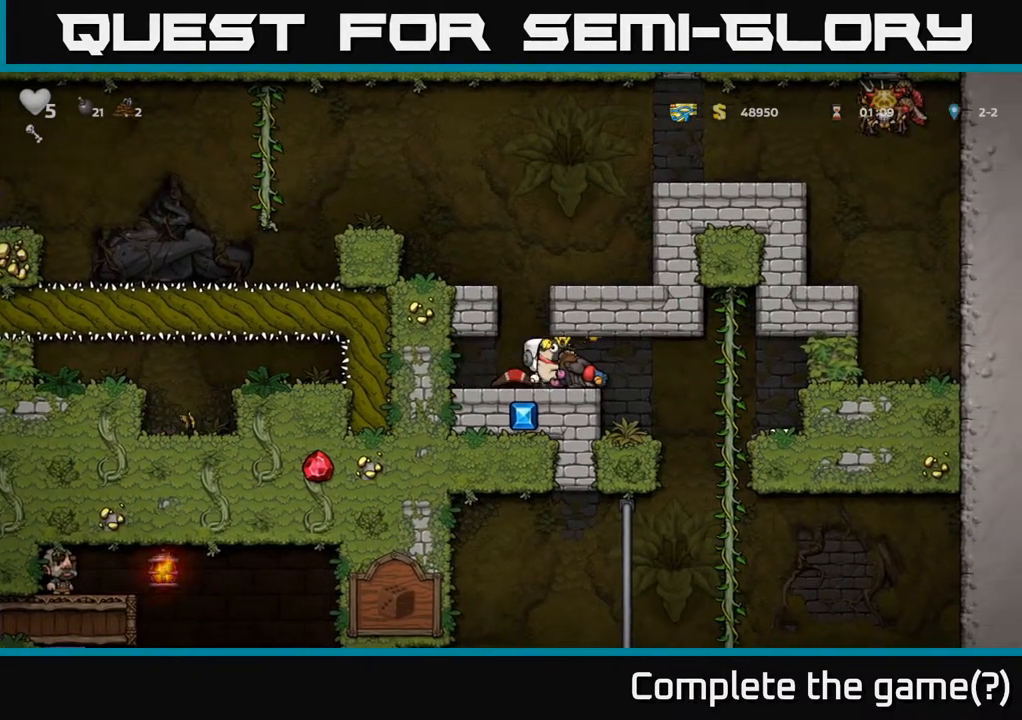
{"buttons": ["A"], "left_stick": "center", "right_stick": "center", "events": [[250, "left_stick", "left"], [350, "left_stick", "center"], [450, "A", "down"]]}
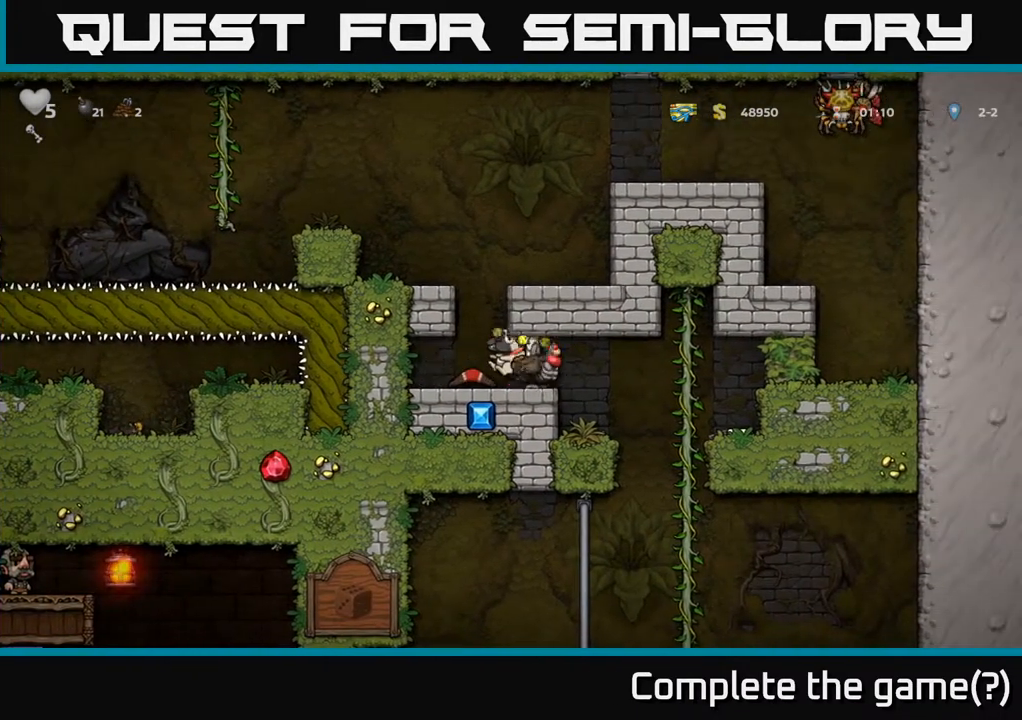
{"buttons": [], "left_stick": "center", "right_stick": "center", "events": [[67, "A", "up"], [100, "left_stick", "right"], [200, "left_stick", "center"]]}
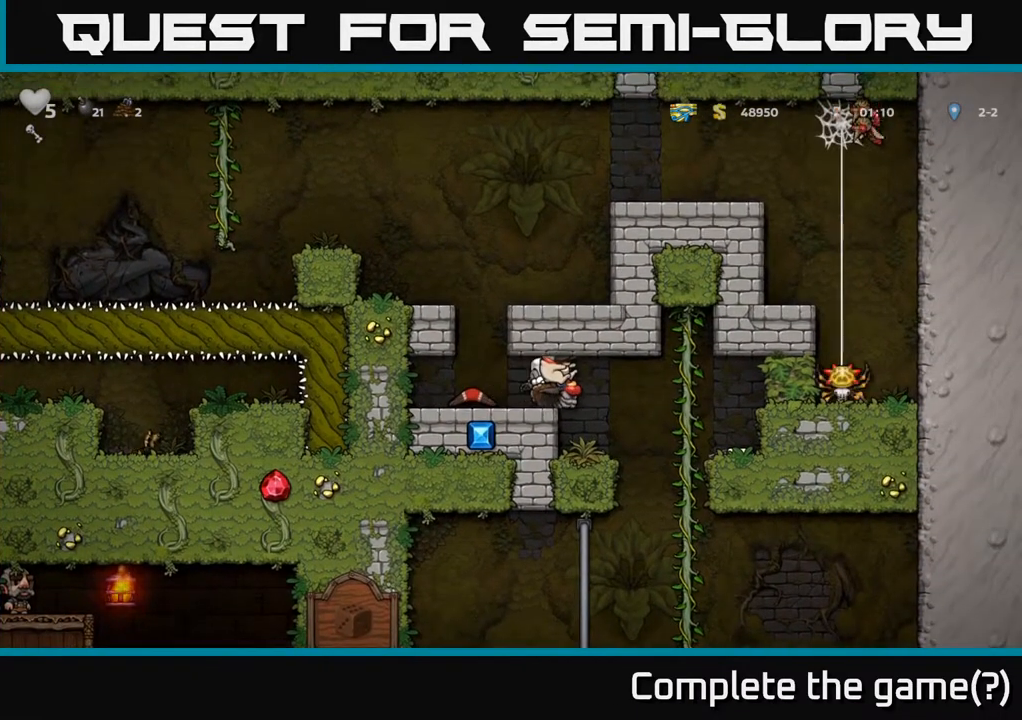
{"buttons": [], "left_stick": "left", "right_stick": "center", "events": [[17, "left_stick", "left"], [167, "left_stick", "center"], [400, "left_stick", "left"]]}
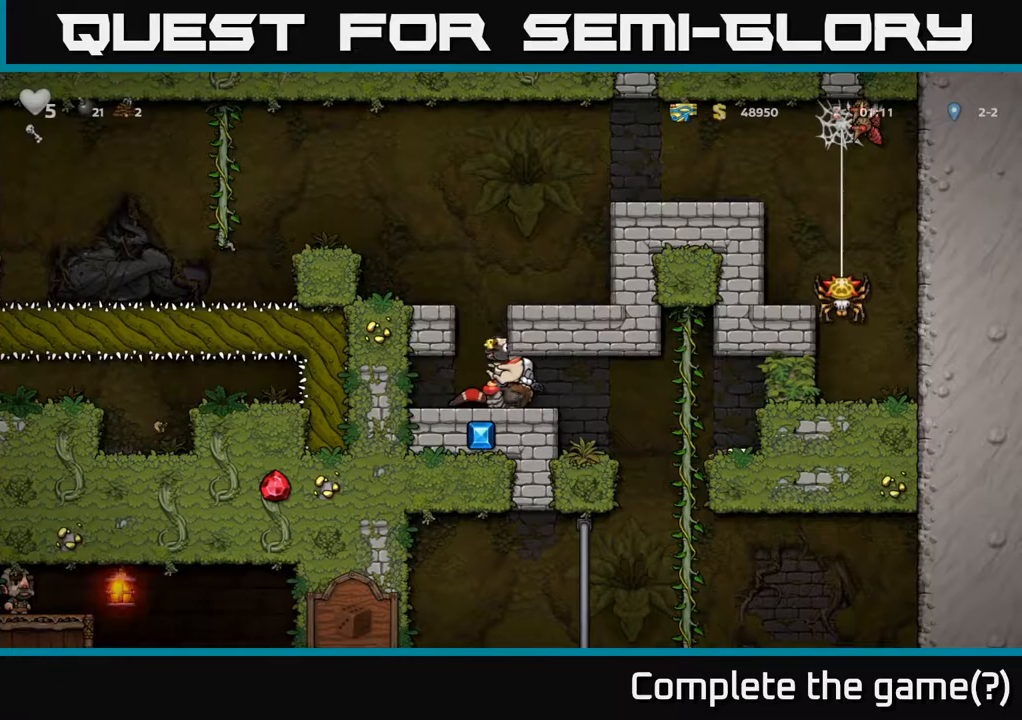
{"buttons": ["A"], "left_stick": "center", "right_stick": "center", "events": [[33, "left_stick", "center"], [233, "A", "down"], [417, "A", "up"], [483, "A", "down"]]}
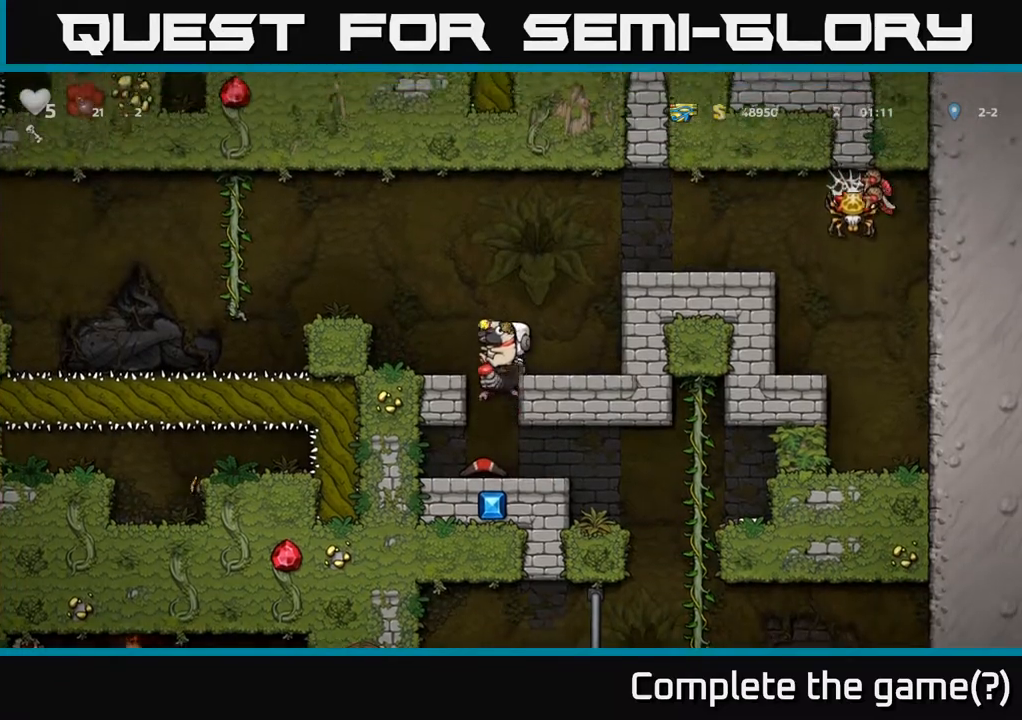
{"buttons": [], "left_stick": "center", "right_stick": "center", "events": [[83, "left_stick", "left"], [133, "A", "up"], [217, "left_stick", "center"]]}
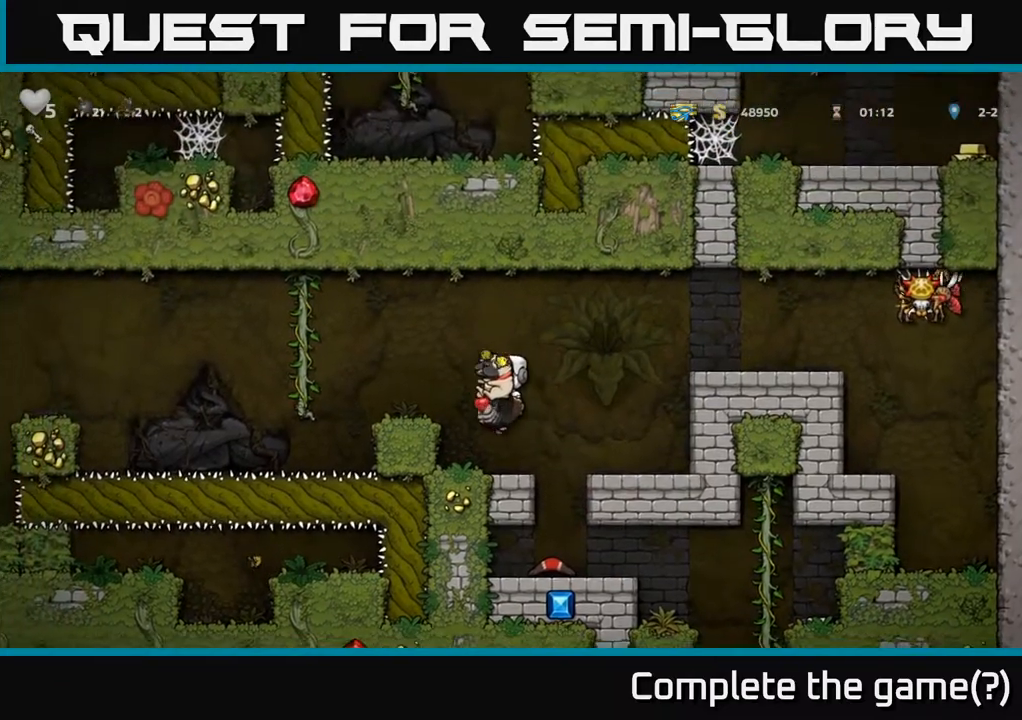
{"buttons": [], "left_stick": "center", "right_stick": "center", "events": [[200, "A", "down"], [250, "left_stick", "left"], [317, "A", "up"], [400, "left_stick", "center"]]}
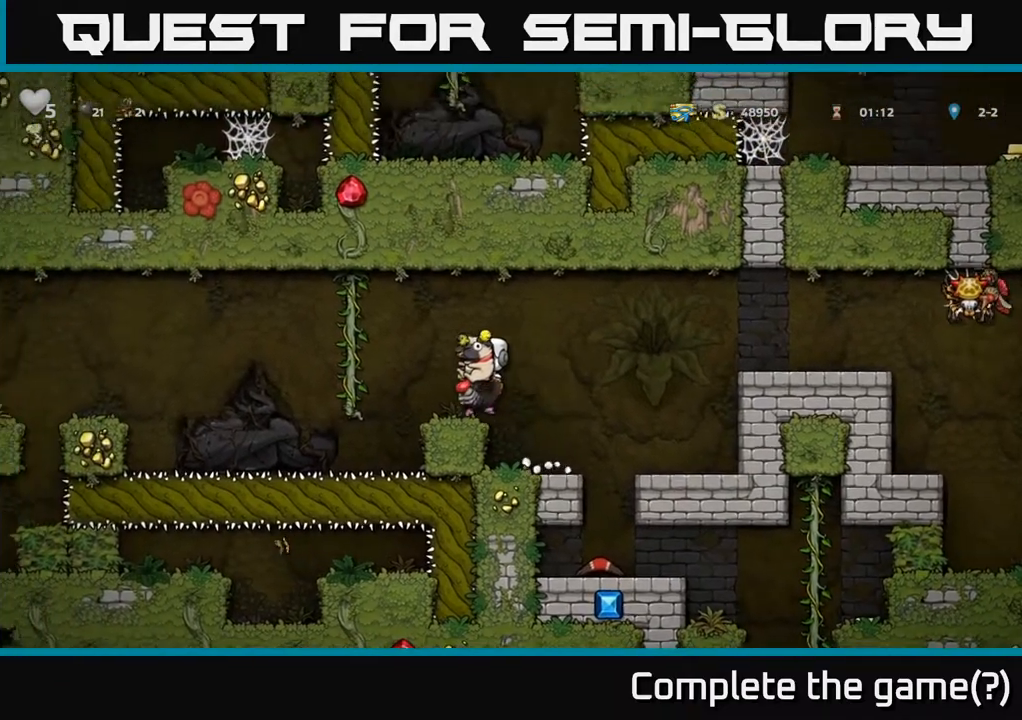
{"buttons": [], "left_stick": "left", "right_stick": "center", "events": [[133, "left_stick", "left"], [317, "A", "down"], [483, "A", "up"]]}
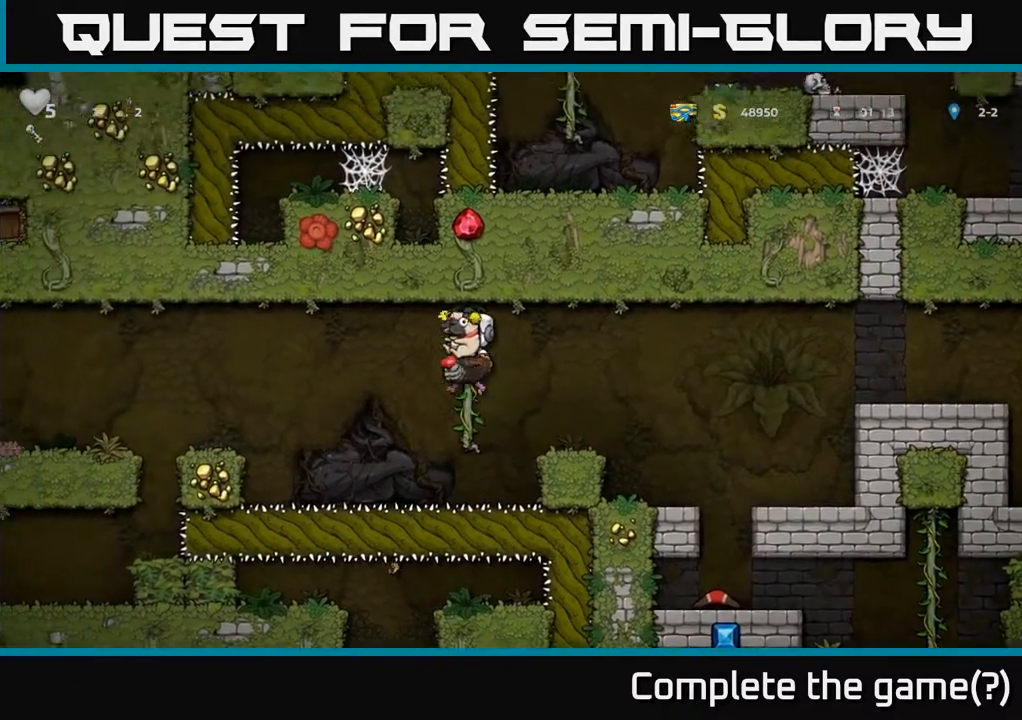
{"buttons": [], "left_stick": "left", "right_stick": "center", "events": [[283, "A", "down"], [450, "A", "up"]]}
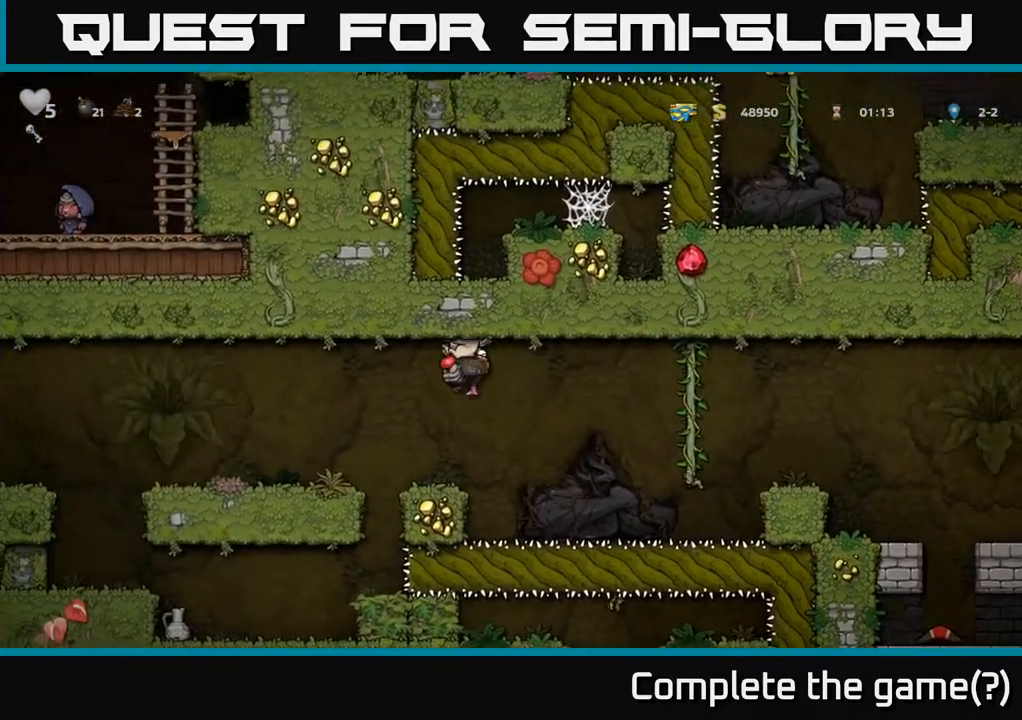
{"buttons": [], "left_stick": "center", "right_stick": "center", "events": [[450, "left_stick", "center"]]}